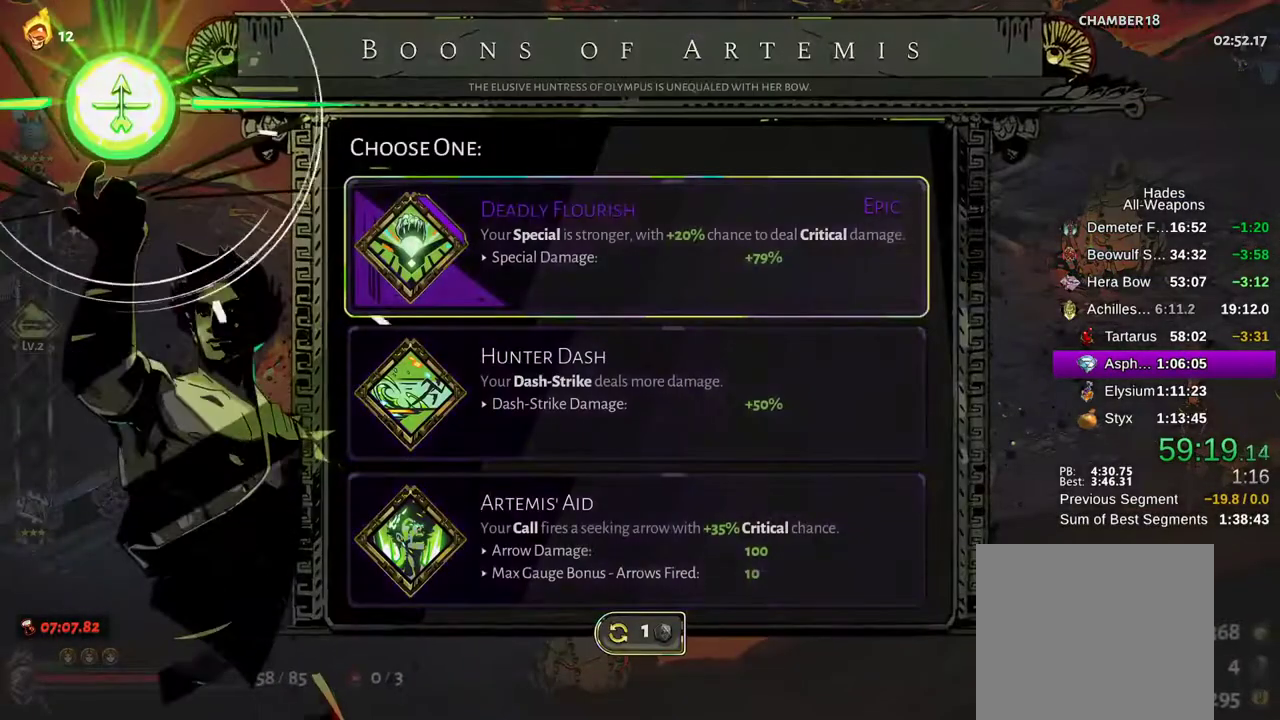
Gameplay with a controller (Xbox layout); each line is a JSON object with the inputs held at the frame after it (dt_ms = milliseconds from this image to that frame). "events" lists button and stick changes between this image and that frame as [ms after this image, input, new state], when the widget could be followed in between. Not read: L3 R3.
{"dt_ms": 500, "buttons": ["A"], "left_stick": "center", "right_stick": "center", "events": [[300, "DPAD_UP", "down"], [383, "DPAD_UP", "up"], [417, "A", "down"]]}
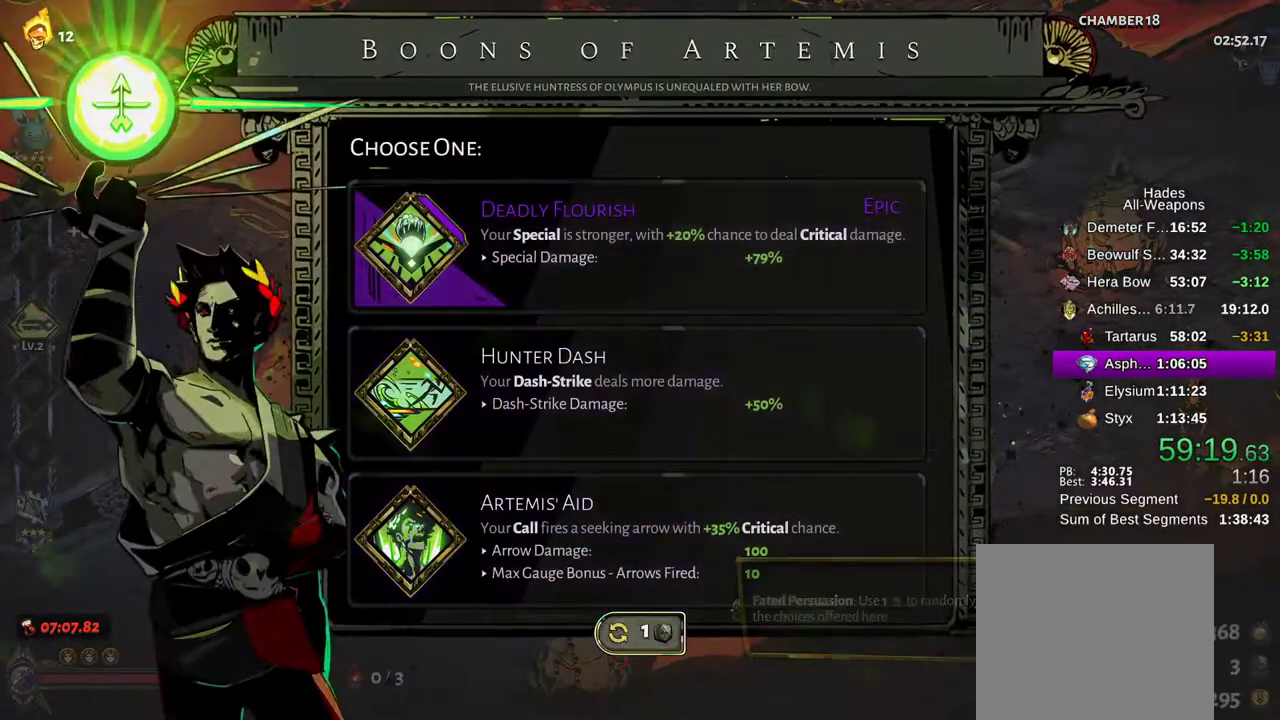
{"dt_ms": 500, "buttons": [], "left_stick": "center", "right_stick": "center", "events": [[33, "A", "up"], [133, "L2", "down"], [233, "L2", "up"], [317, "L2", "down"], [400, "L2", "up"]]}
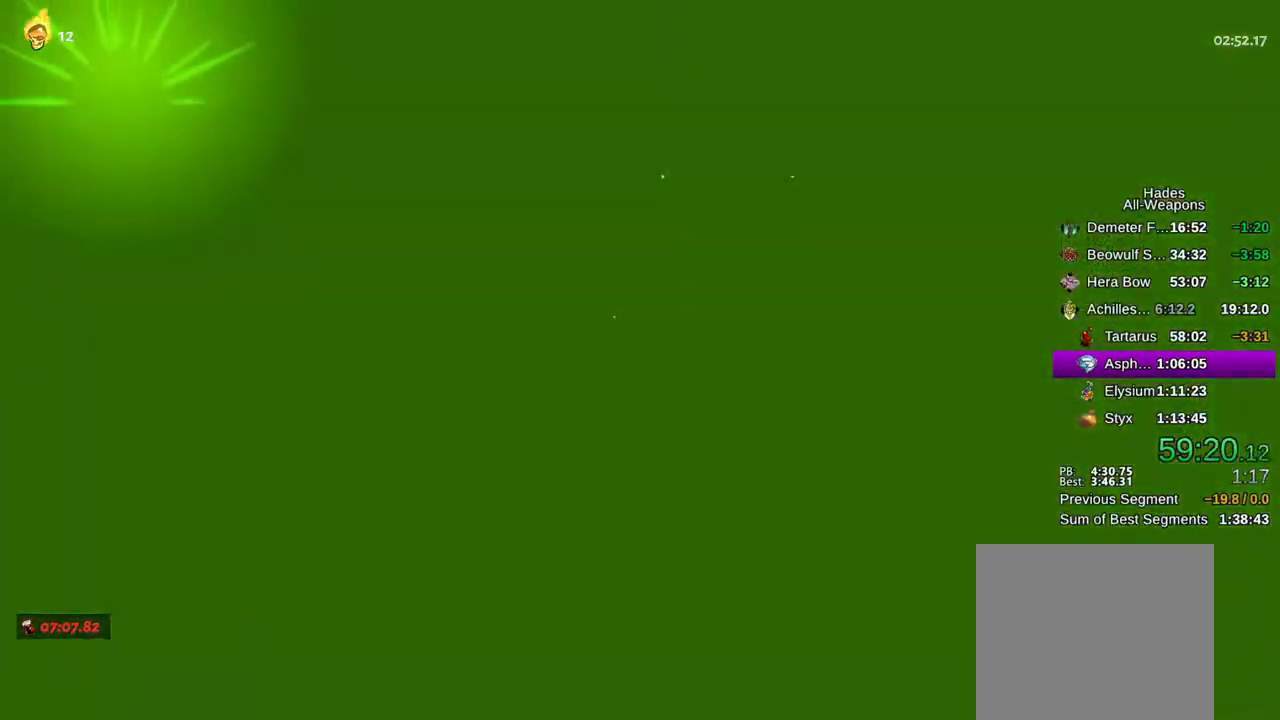
{"dt_ms": 500, "buttons": [], "left_stick": "center", "right_stick": "center", "events": []}
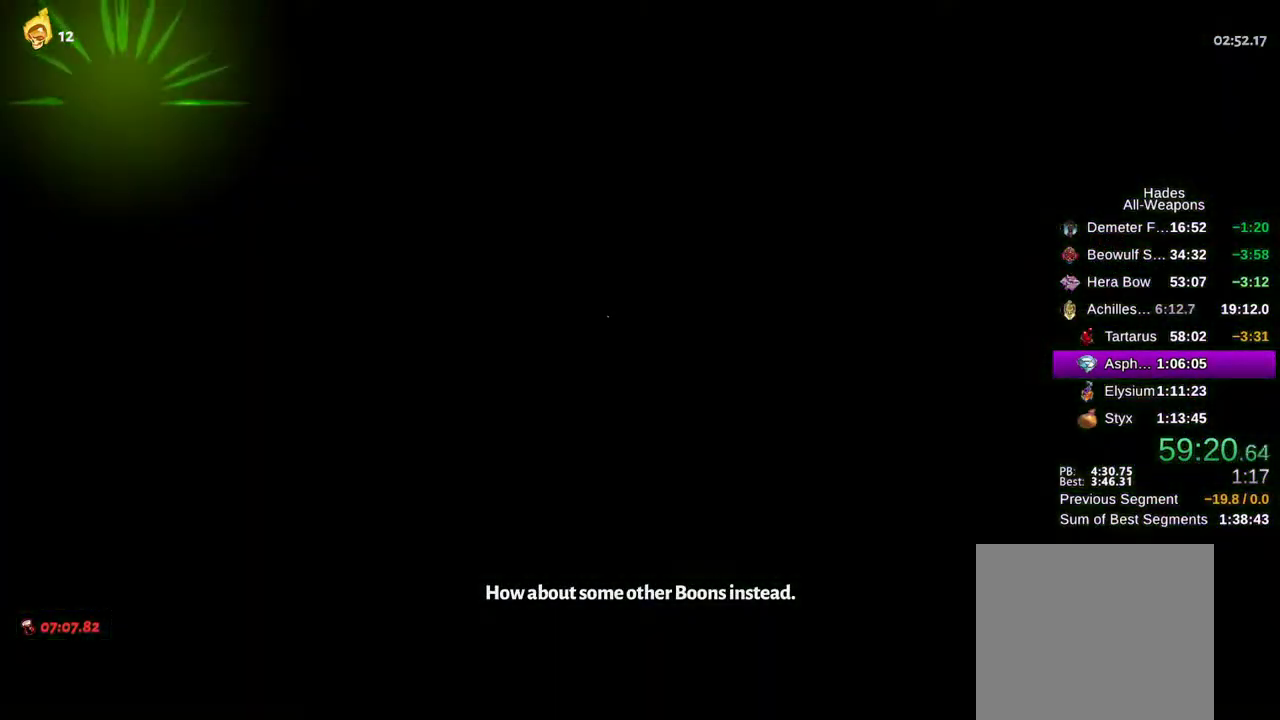
{"dt_ms": 500, "buttons": [], "left_stick": "center", "right_stick": "center", "events": []}
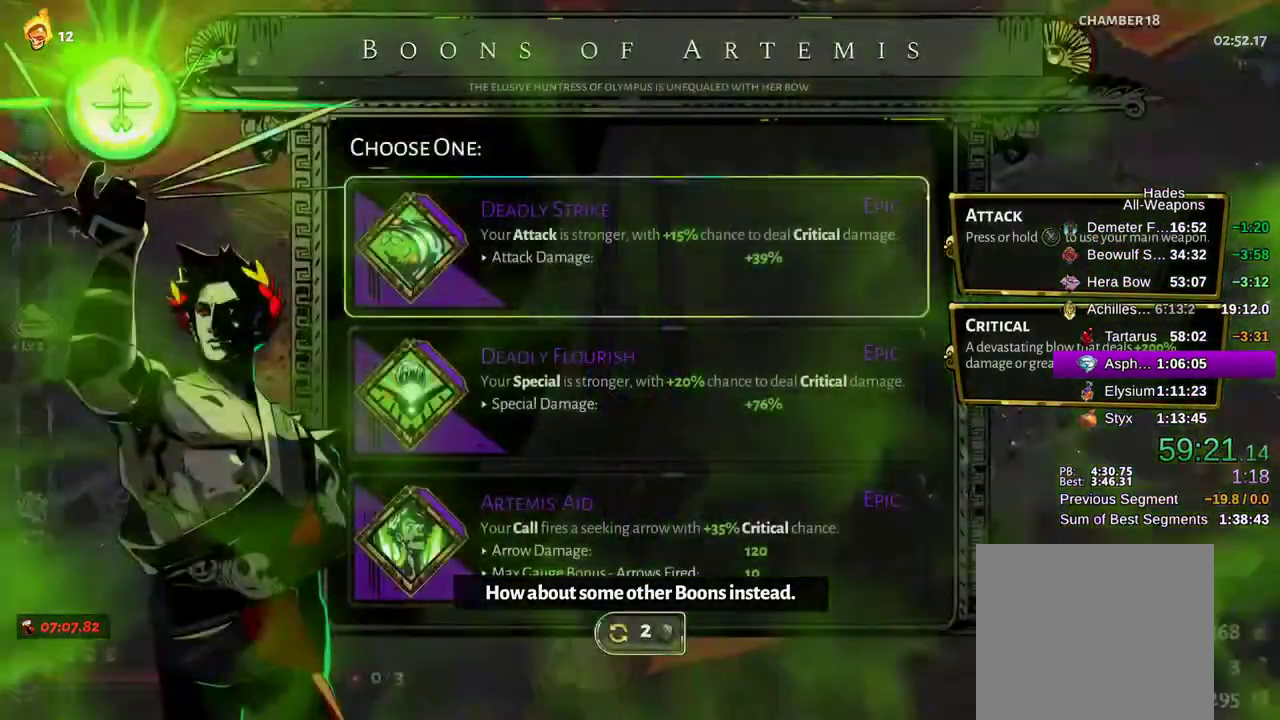
{"dt_ms": 500, "buttons": [], "left_stick": "right", "right_stick": "center", "events": [[150, "A", "down"], [400, "A", "up"], [450, "left_stick", "right"]]}
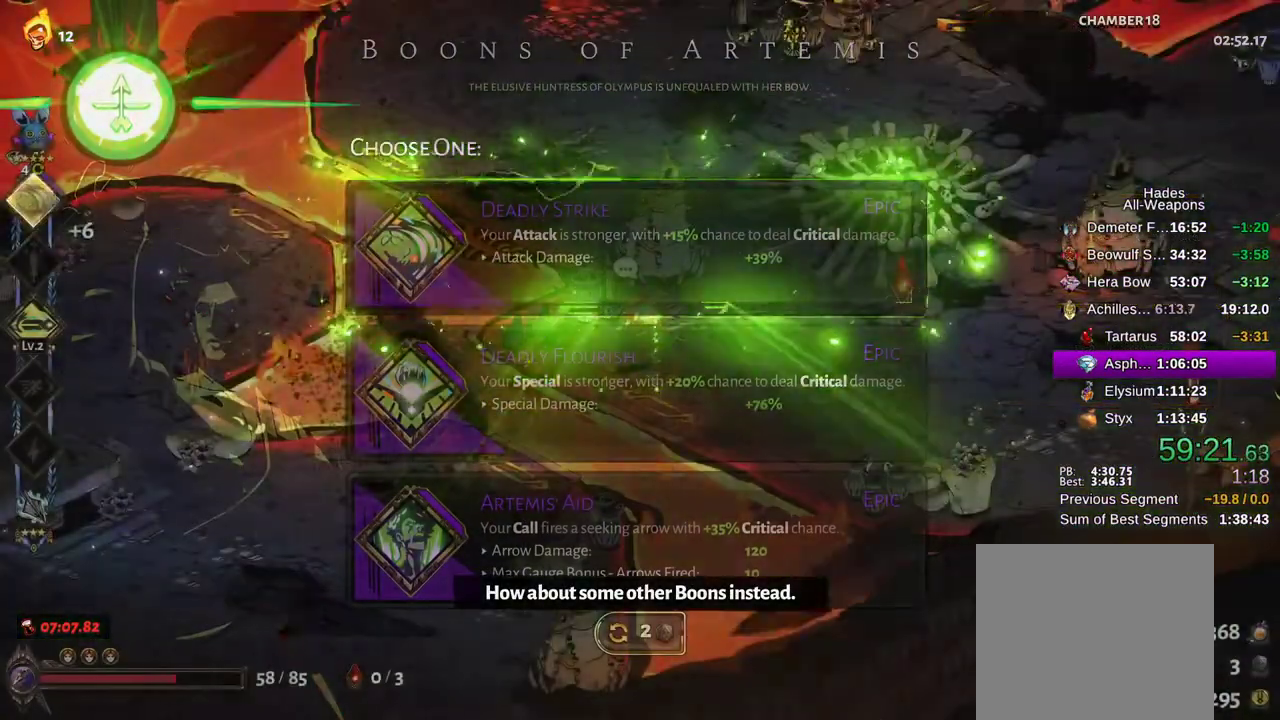
{"dt_ms": 500, "buttons": [], "left_stick": "right", "right_stick": "center", "events": [[150, "Y", "down"], [383, "Y", "up"]]}
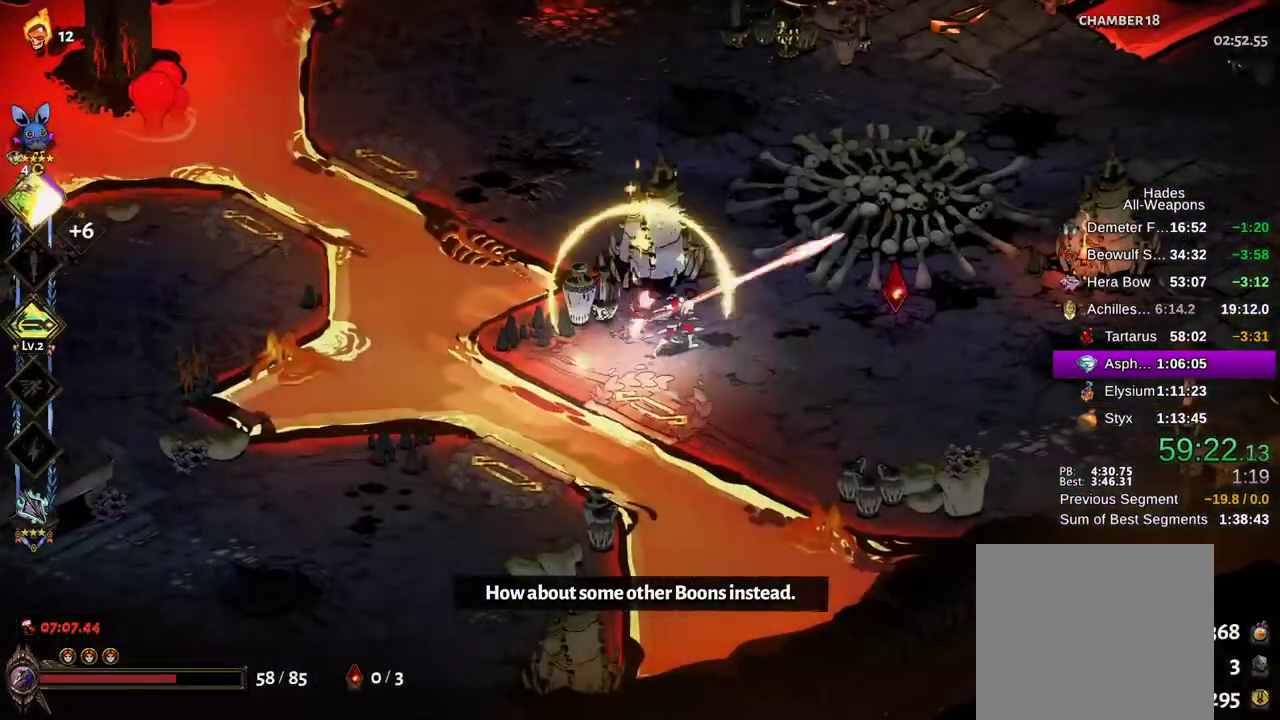
{"dt_ms": 1000, "buttons": [], "left_stick": "center", "right_stick": "center"}
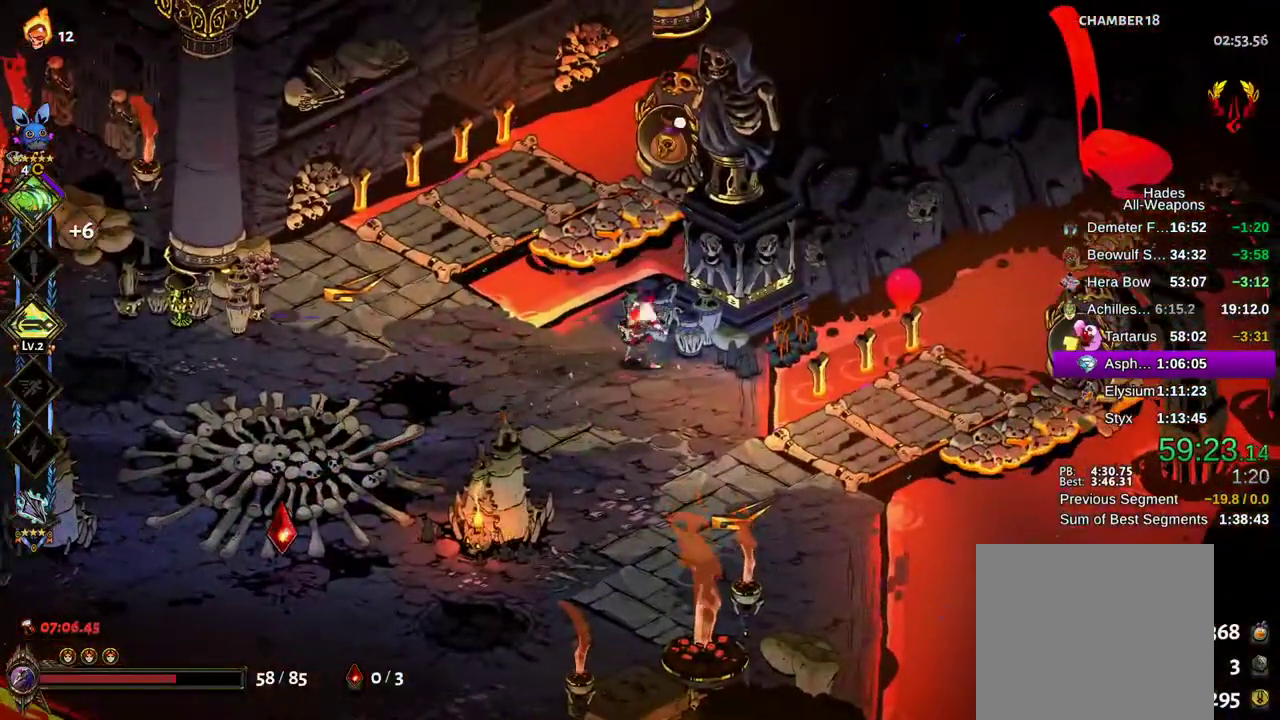
{"dt_ms": 500, "buttons": [], "left_stick": "center", "right_stick": "center"}
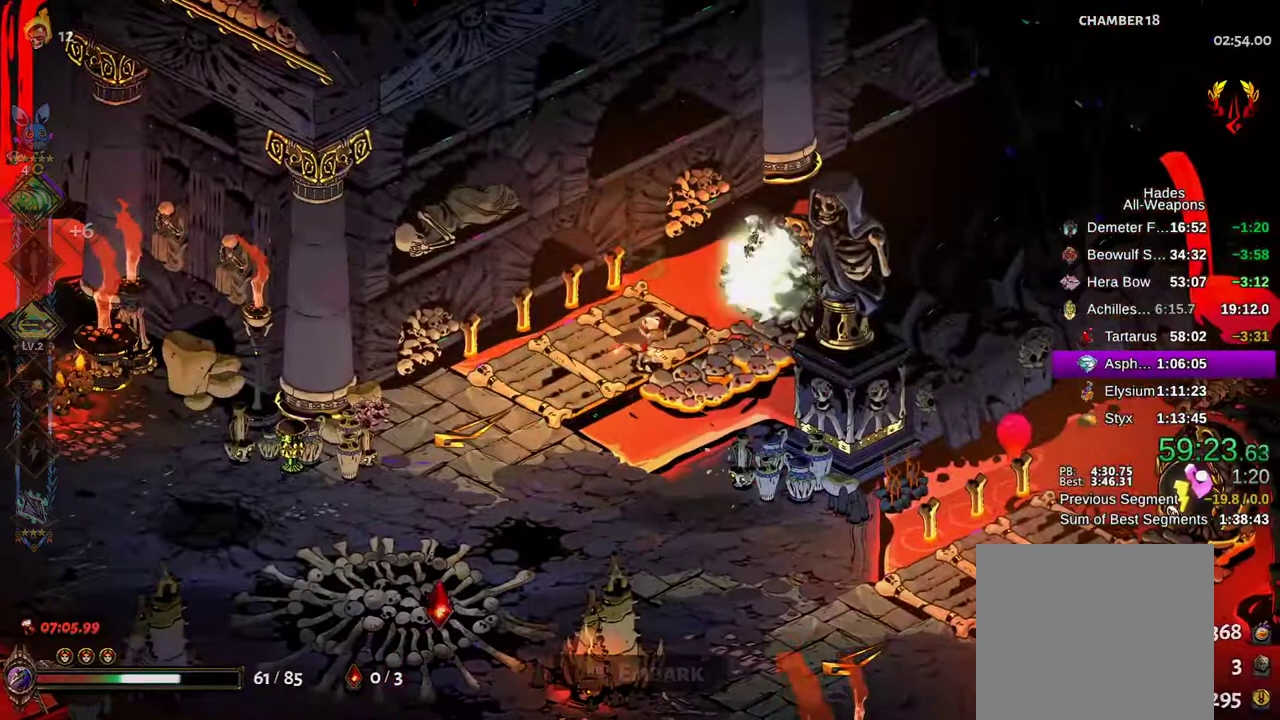
{"dt_ms": 500, "buttons": [], "left_stick": "center", "right_stick": "center", "events": [[283, "A", "down"], [350, "A", "up"], [450, "A", "down"], [500, "A", "up"]]}
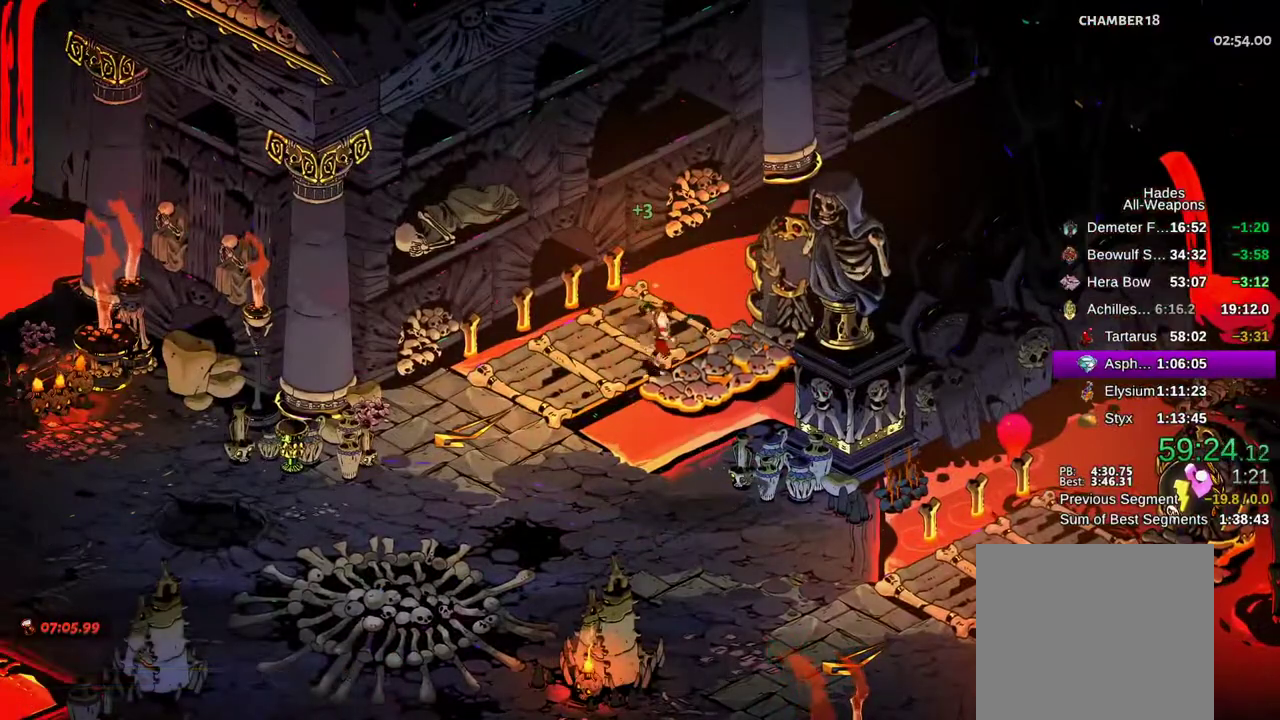
{"dt_ms": 500, "buttons": ["A"], "left_stick": "center", "right_stick": "center"}
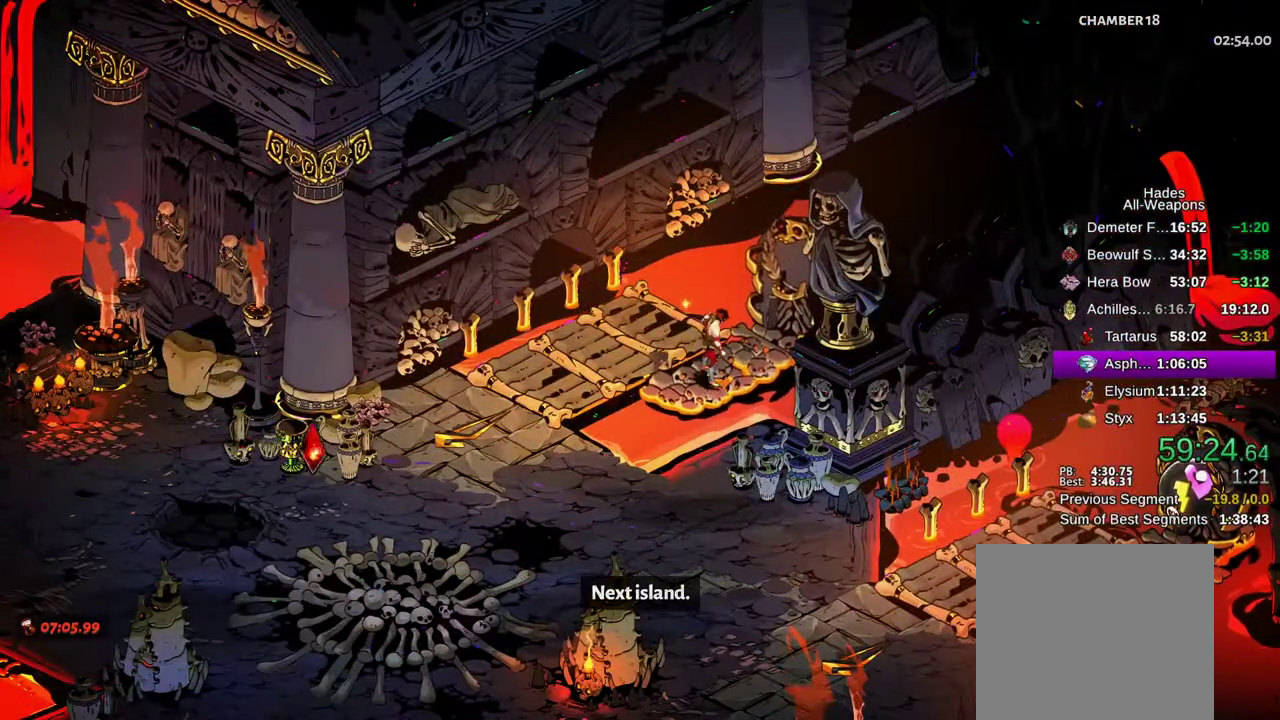
{"dt_ms": 500, "buttons": [], "left_stick": "center", "right_stick": "center", "events": [[117, "A", "up"], [217, "A", "down"], [283, "A", "up"], [450, "A", "down"], [467, "A", "up"]]}
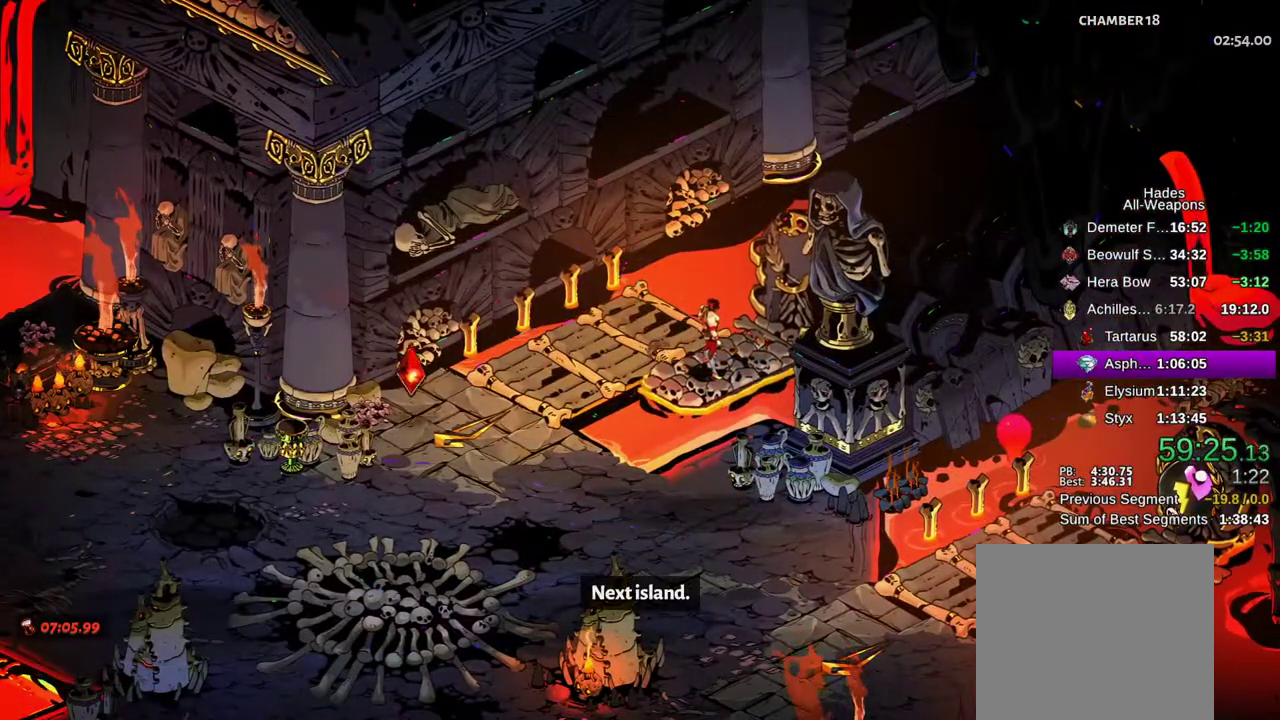
{"dt_ms": 500, "buttons": [], "left_stick": "center", "right_stick": "center", "events": [[133, "A", "down"], [250, "A", "up"], [367, "A", "down"], [450, "A", "up"]]}
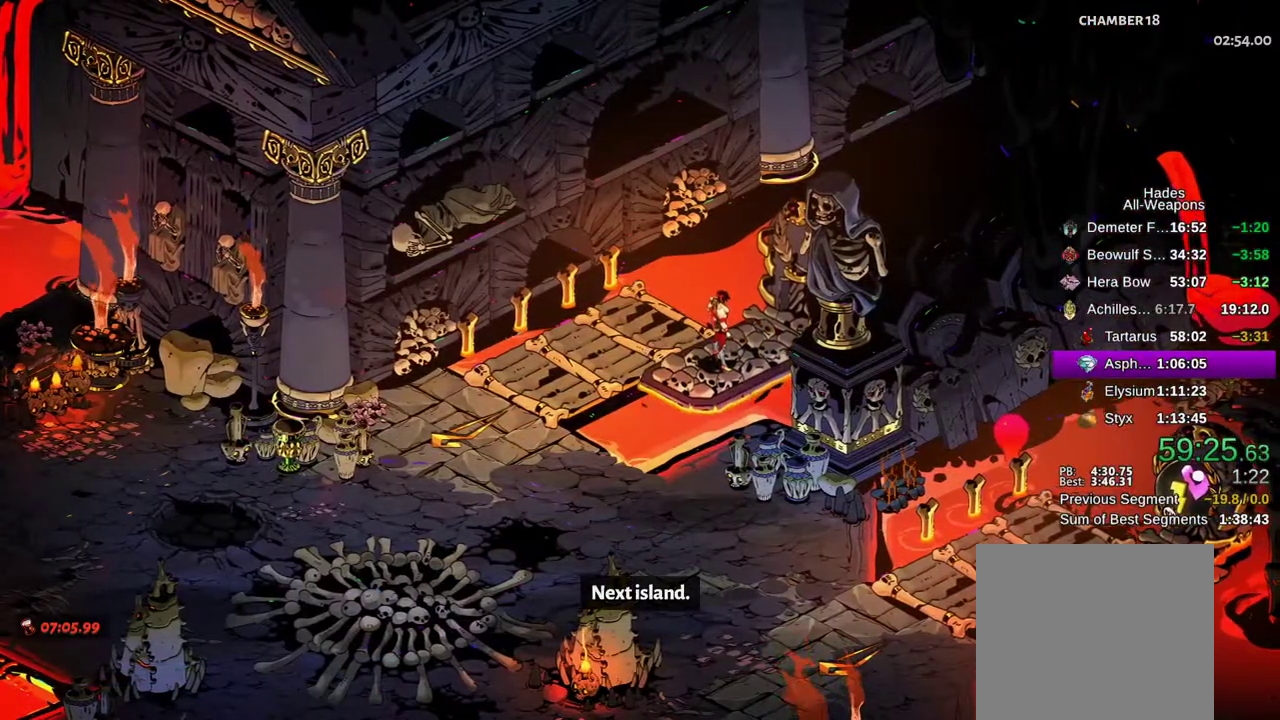
{"dt_ms": 500, "buttons": [], "left_stick": "center", "right_stick": "center", "events": [[67, "A", "down"], [150, "A", "up"], [283, "A", "down"], [383, "A", "up"]]}
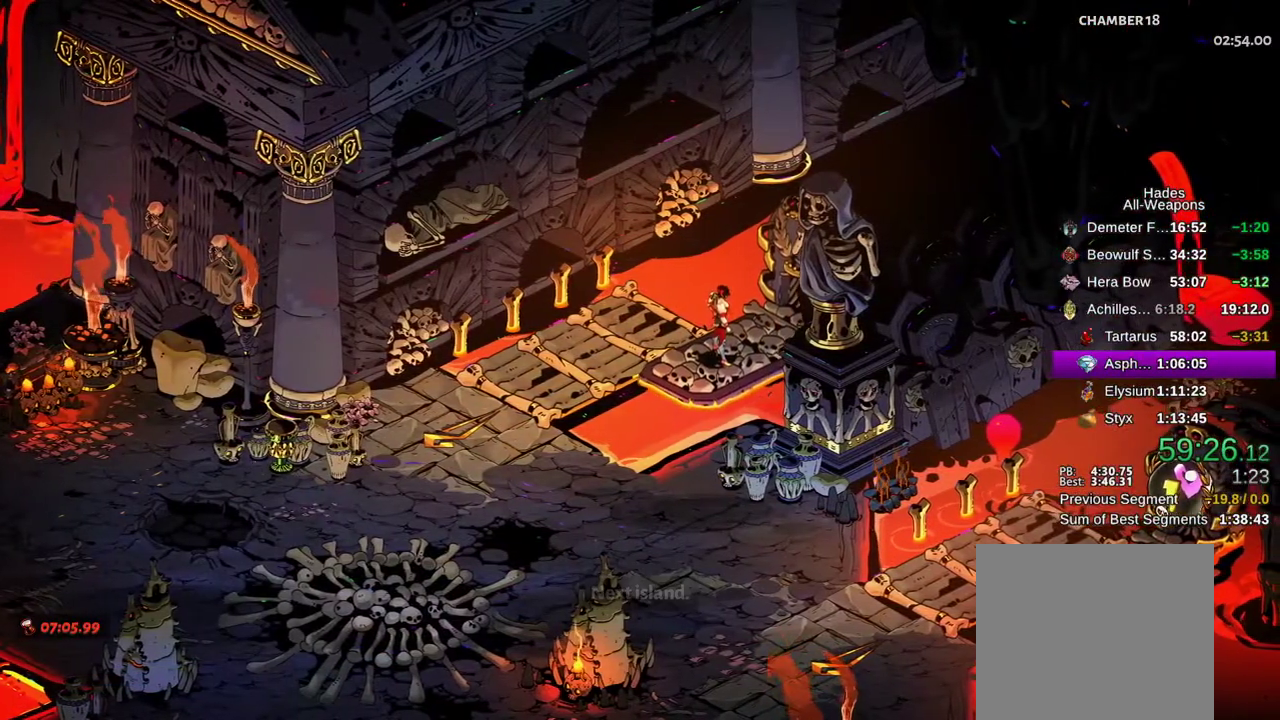
{"dt_ms": 500, "buttons": [], "left_stick": "center", "right_stick": "center", "events": [[17, "A", "down"], [83, "A", "up"], [200, "A", "down"], [283, "A", "up"], [367, "A", "down"], [433, "A", "up"]]}
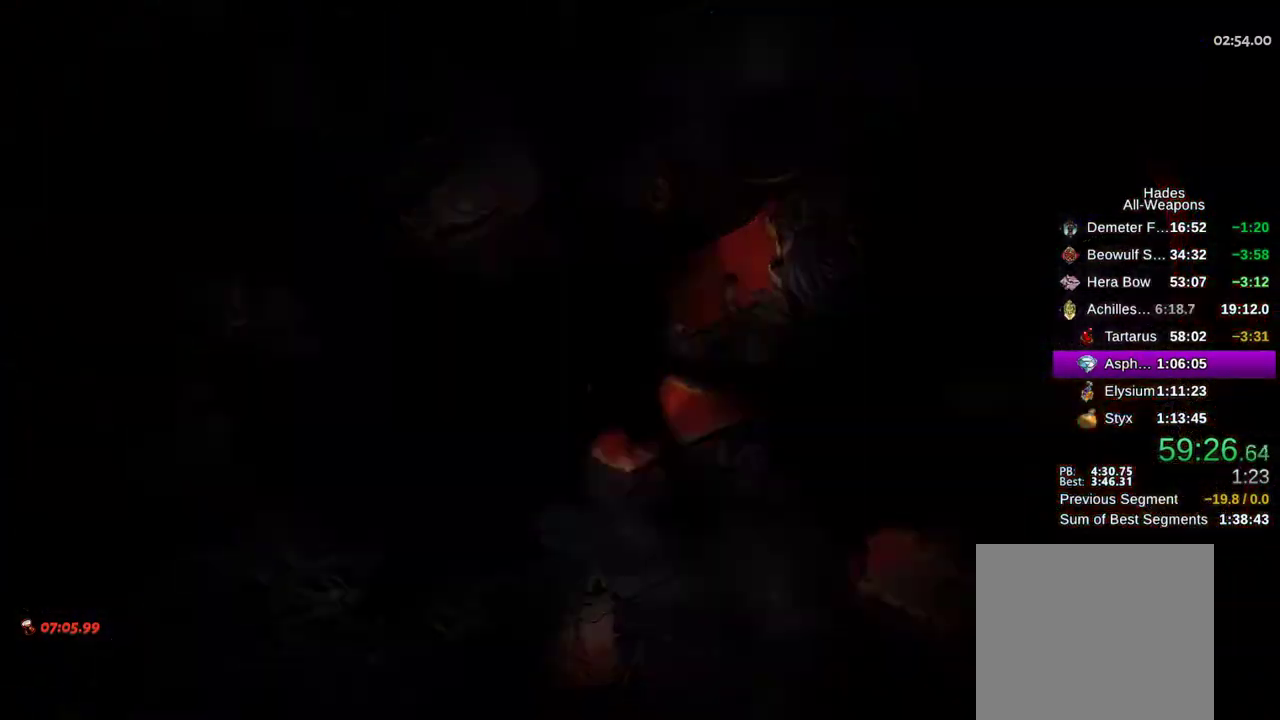
{"dt_ms": 500, "buttons": ["A"], "left_stick": "center", "right_stick": "center", "events": [[17, "A", "down"], [117, "A", "up"], [317, "A", "down"], [350, "A", "up"], [400, "A", "down"]]}
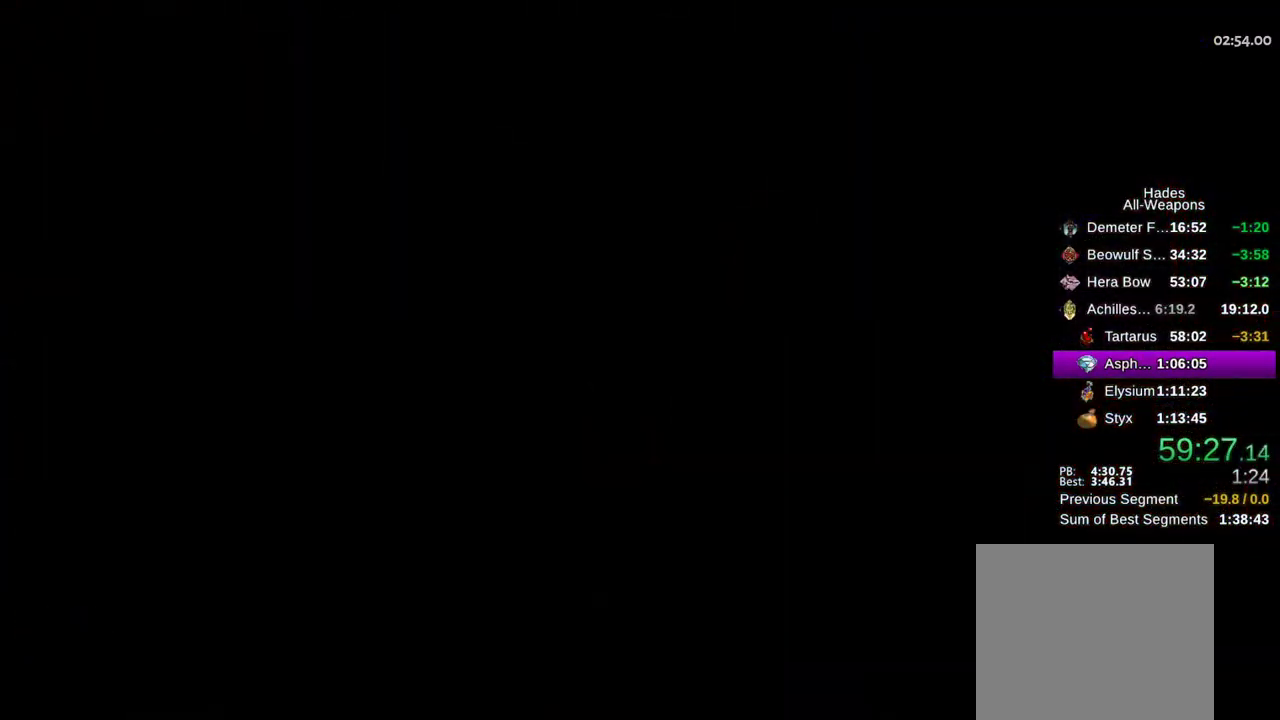
{"dt_ms": 500, "buttons": [], "left_stick": "up", "right_stick": "center", "events": [[17, "A", "up"], [317, "X", "down"], [350, "left_stick", "up"], [467, "X", "up"]]}
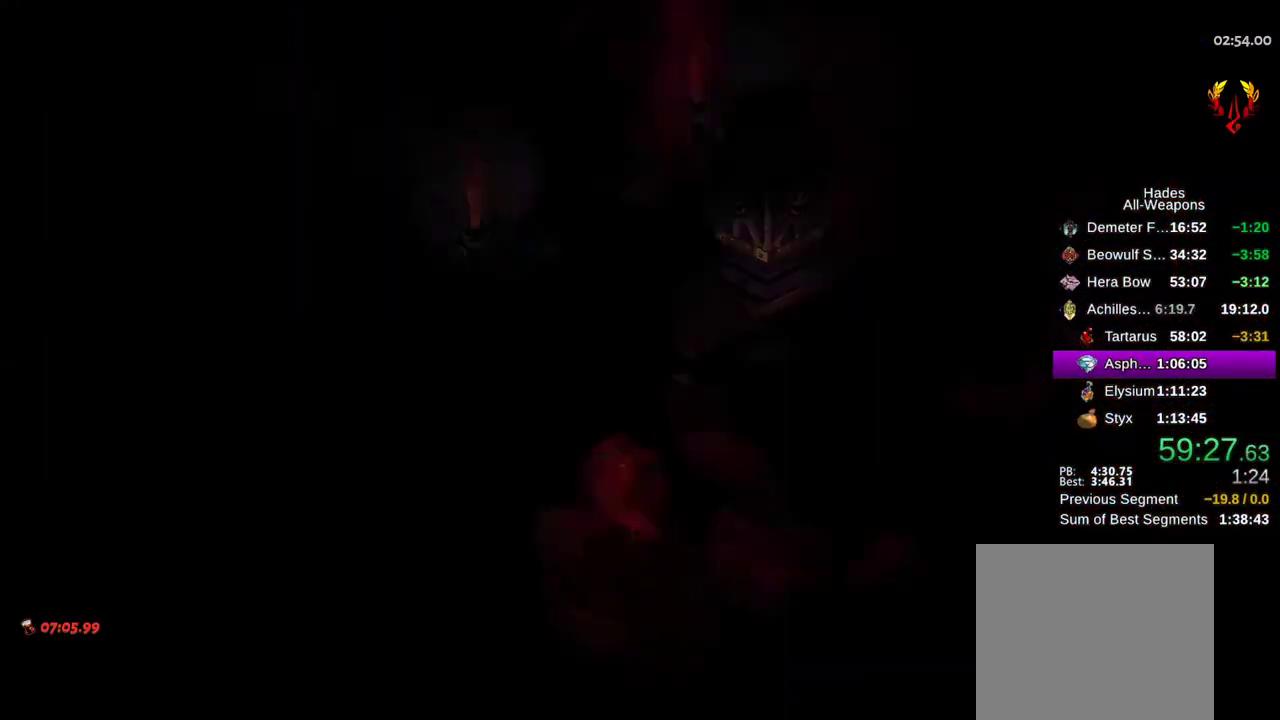
{"dt_ms": 500, "buttons": [], "left_stick": "up-left", "right_stick": "center", "events": [[283, "left_stick", "up-right"], [450, "left_stick", "up-left"]]}
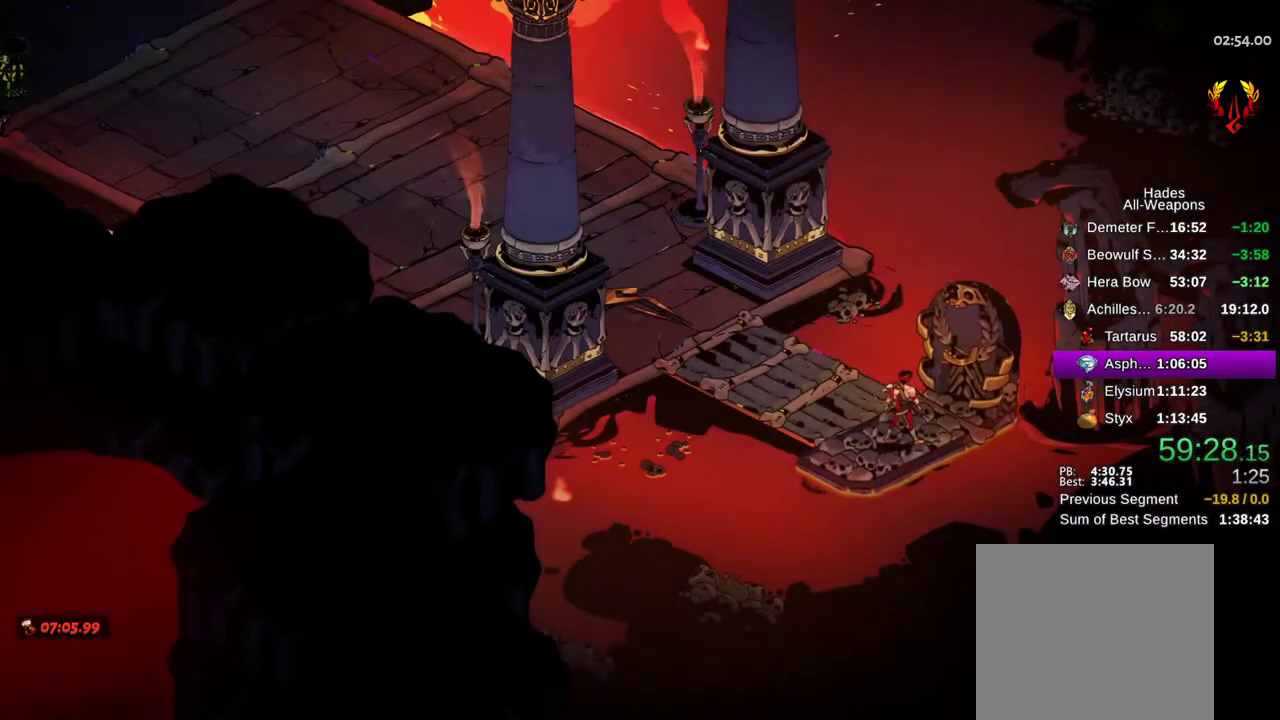
{"dt_ms": 500, "buttons": ["SELECT"], "left_stick": "center", "right_stick": "center", "events": [[100, "left_stick", "center"], [367, "SELECT", "down"]]}
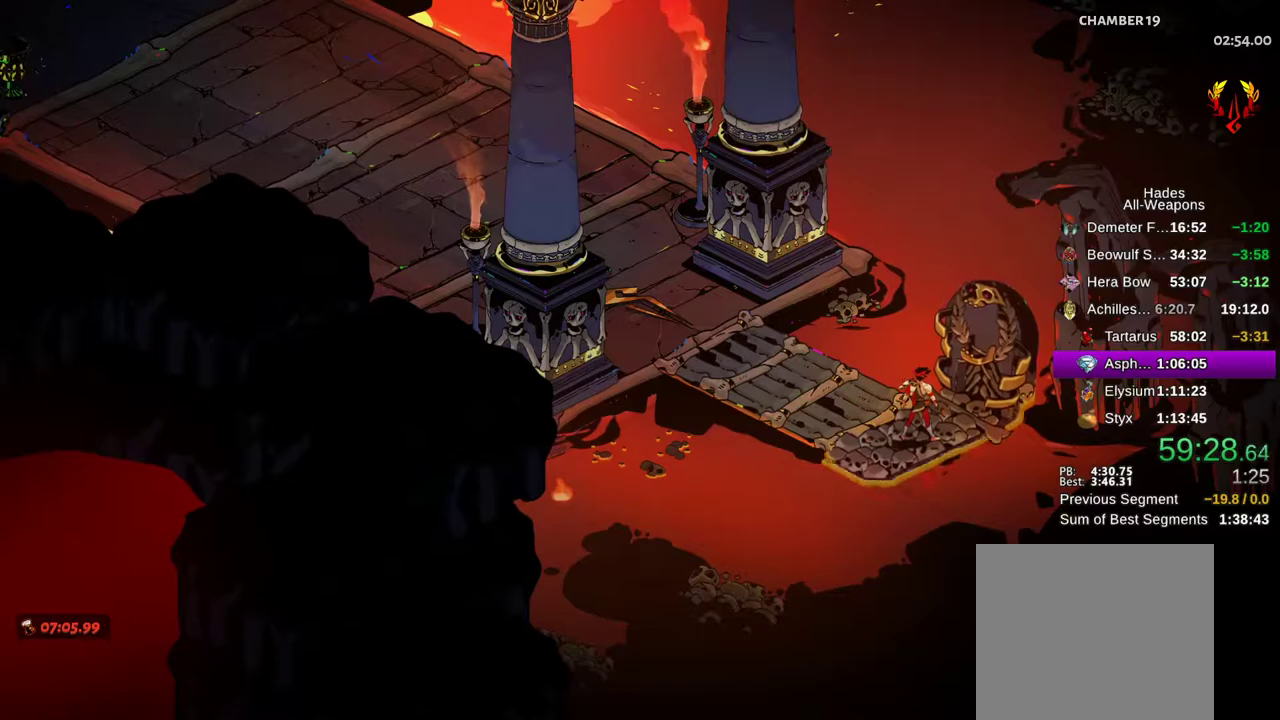
{"dt_ms": 500, "buttons": [], "left_stick": "left", "right_stick": "center", "events": [[33, "SELECT", "up"], [117, "left_stick", "left"]]}
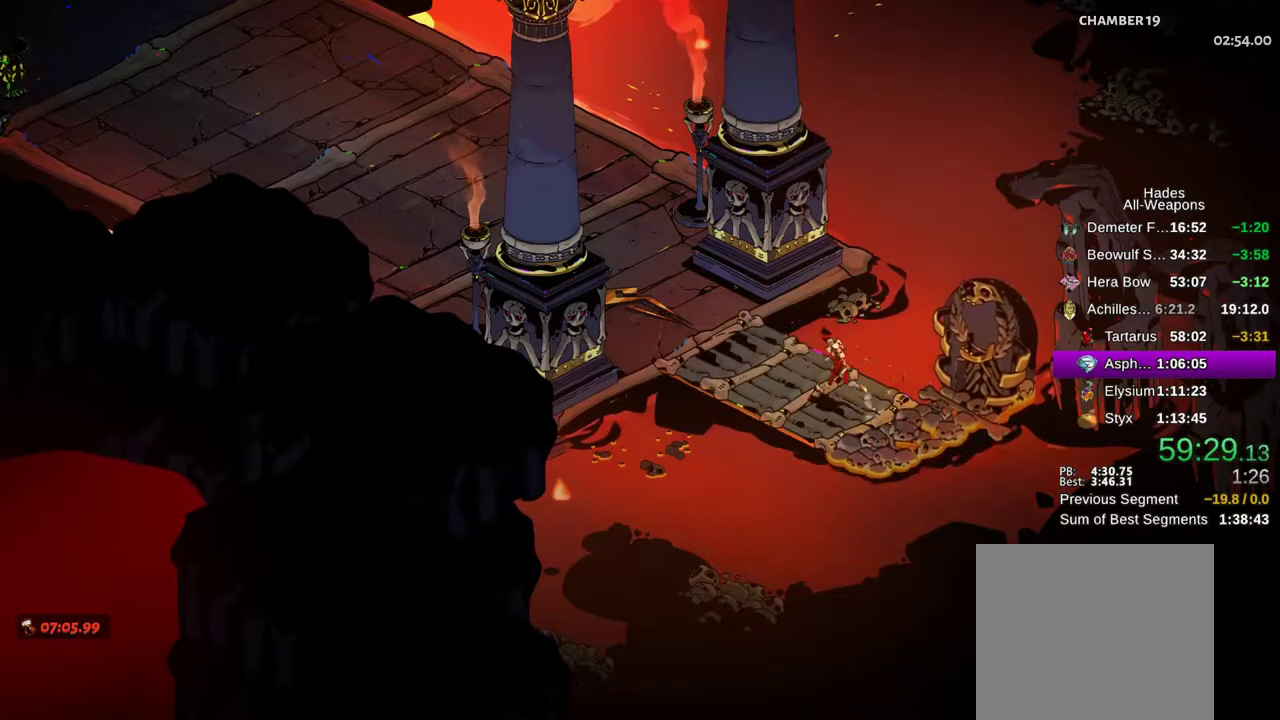
{"dt_ms": 500, "buttons": ["A"], "left_stick": "up-left", "right_stick": "center", "events": [[67, "A", "down"], [183, "A", "up"], [217, "left_stick", "up-left"], [267, "A", "down"], [367, "A", "up"], [433, "A", "down"]]}
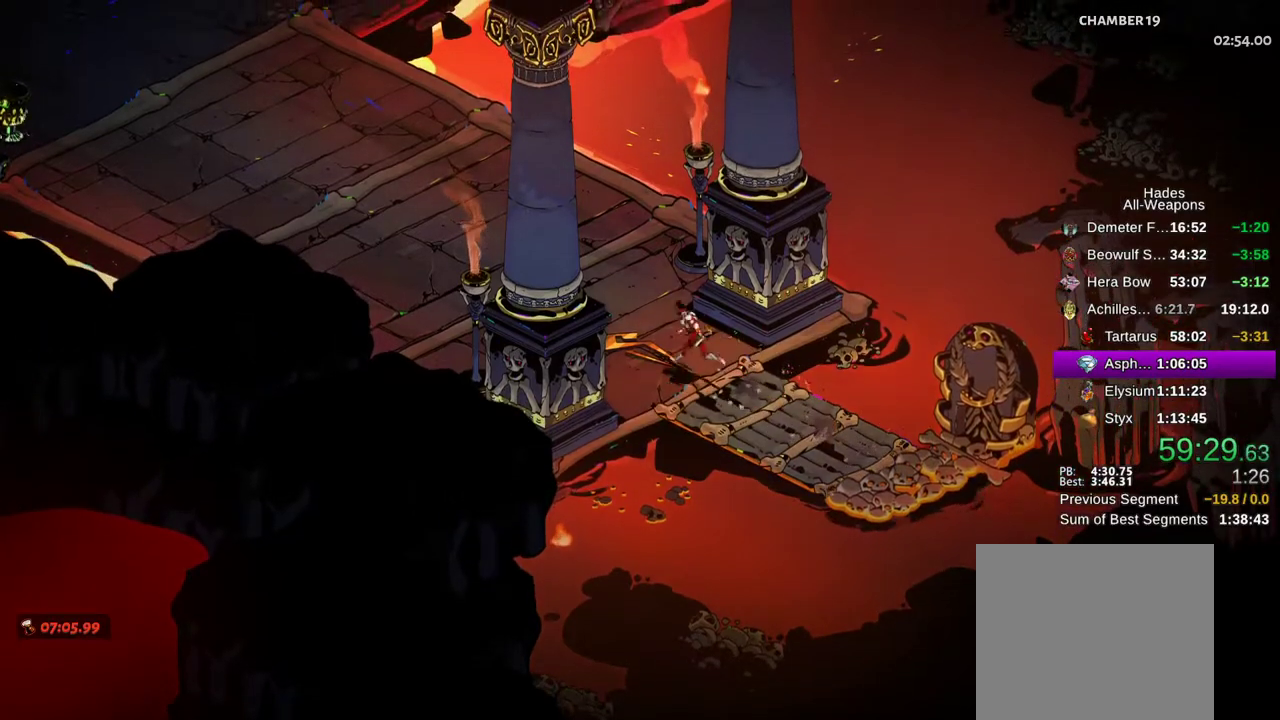
{"dt_ms": 500, "buttons": [], "left_stick": "up-left", "right_stick": "center", "events": [[33, "A", "up"], [150, "Y", "down"], [467, "Y", "up"]]}
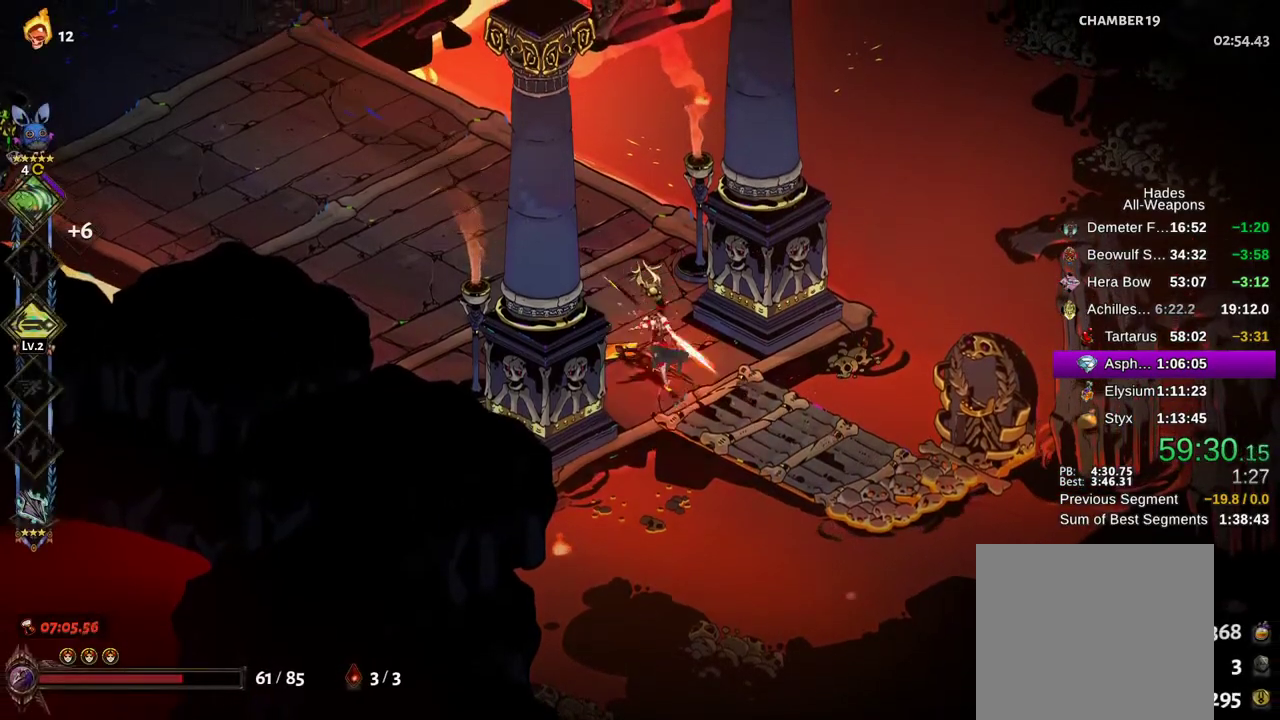
{"dt_ms": 500, "buttons": [], "left_stick": "up-left", "right_stick": "center", "events": [[167, "Y", "down"], [250, "Y", "up"], [300, "Y", "down"], [400, "Y", "up"]]}
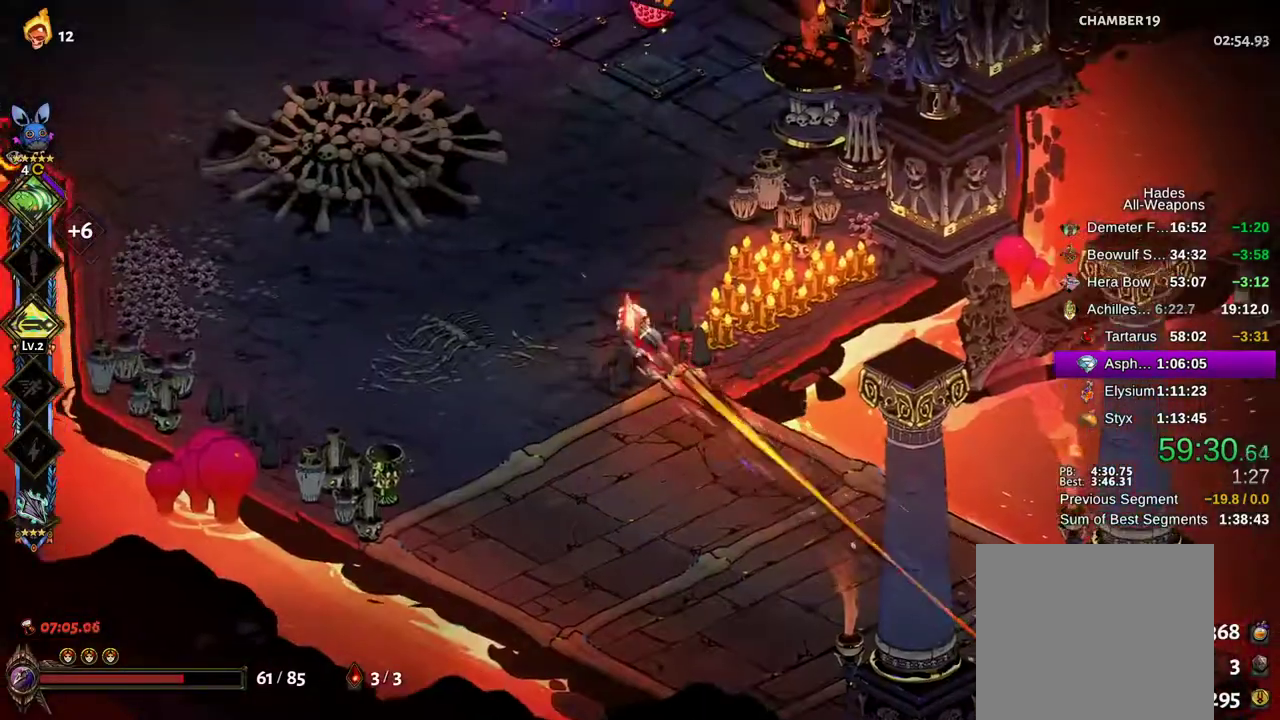
{"dt_ms": 500, "buttons": [], "left_stick": "up-right", "right_stick": "center", "events": [[50, "A", "down"], [133, "A", "up"], [450, "left_stick", "up-right"]]}
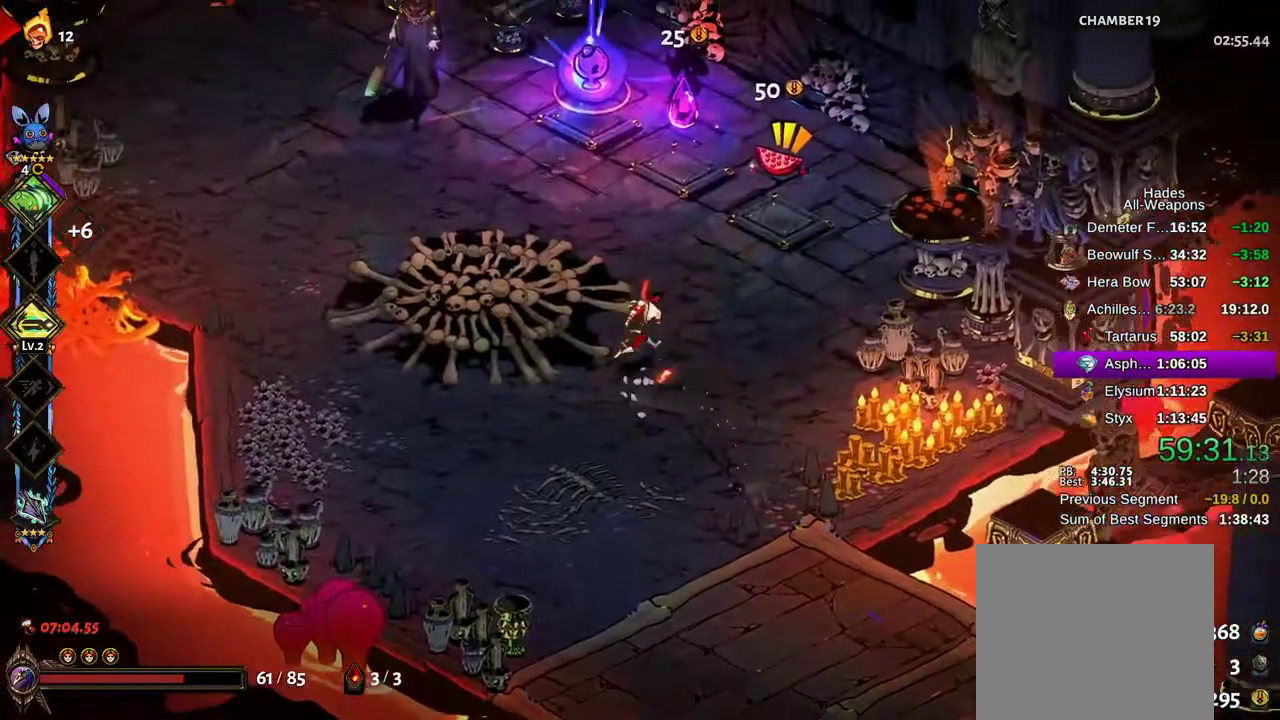
{"dt_ms": 500, "buttons": ["R1"], "left_stick": "up-left", "right_stick": "center", "events": [[100, "A", "down"], [200, "A", "up"], [333, "R1", "down"], [383, "left_stick", "up-left"], [400, "R1", "up"], [483, "R1", "down"]]}
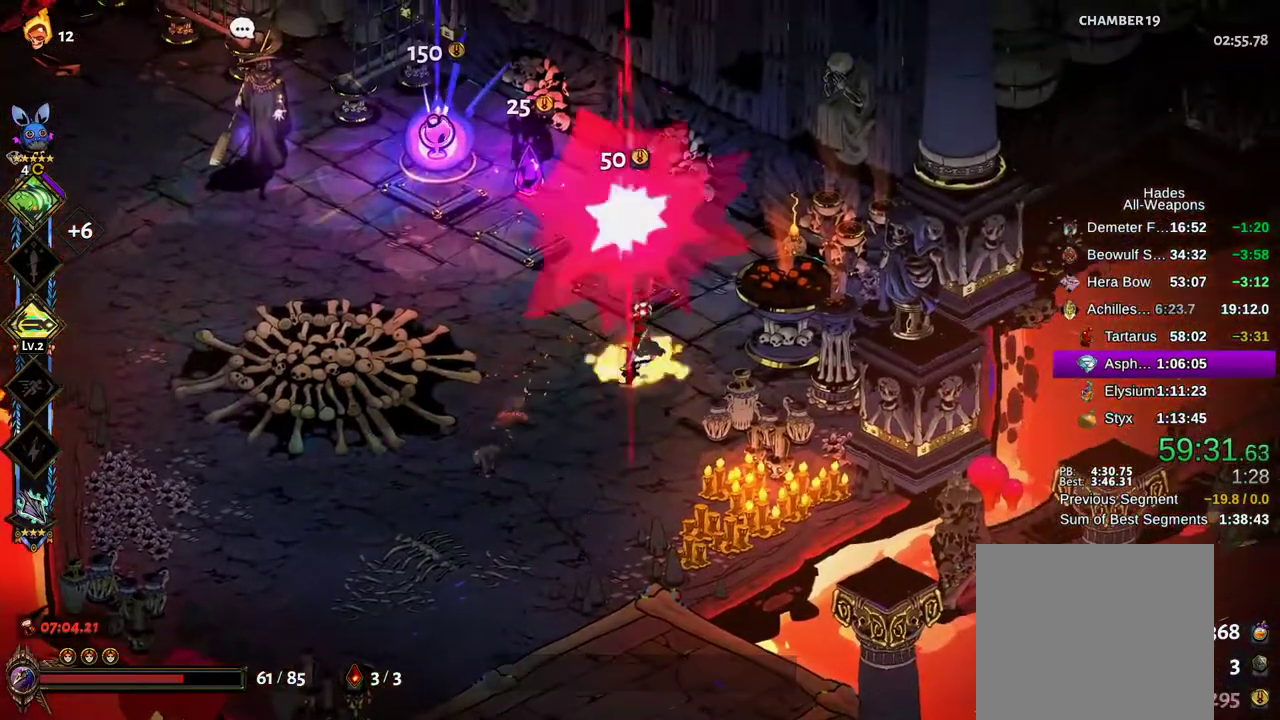
{"dt_ms": 500, "buttons": ["Y"], "left_stick": "left", "right_stick": "center", "events": [[17, "left_stick", "left"], [50, "R1", "up"], [233, "A", "down"], [333, "A", "up"], [417, "Y", "down"]]}
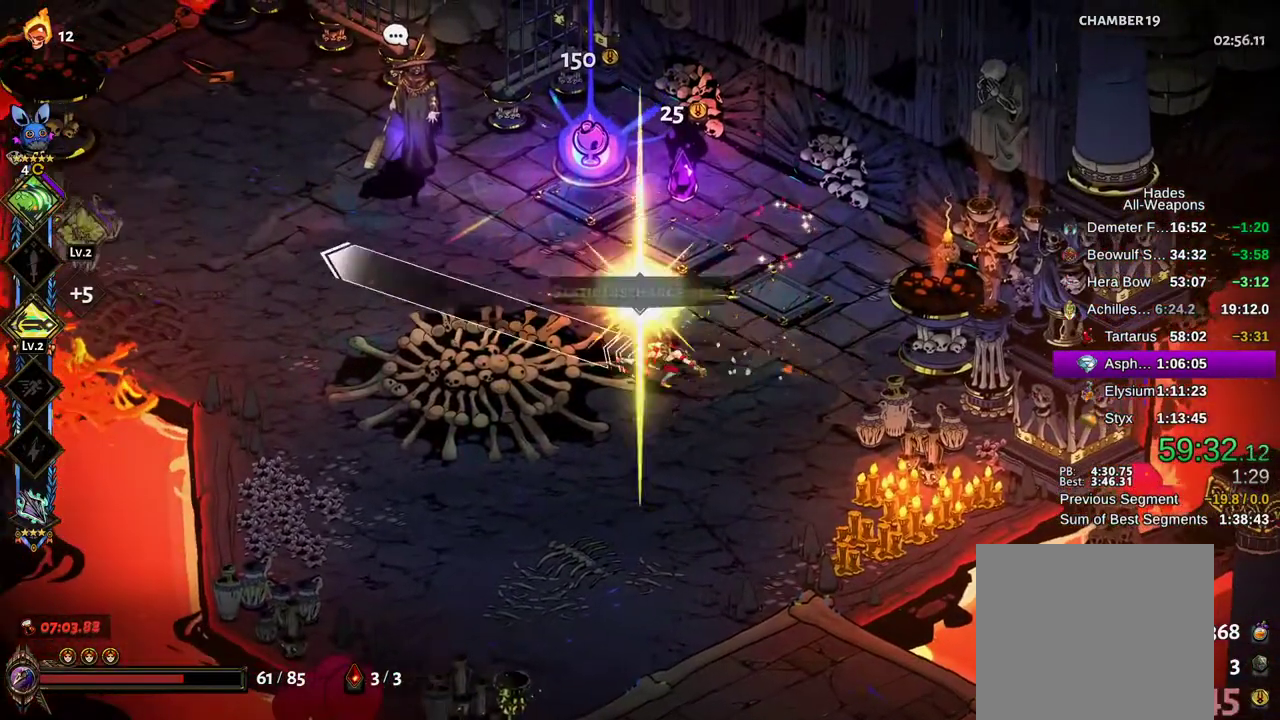
{"dt_ms": 500, "buttons": [], "left_stick": "left", "right_stick": "center"}
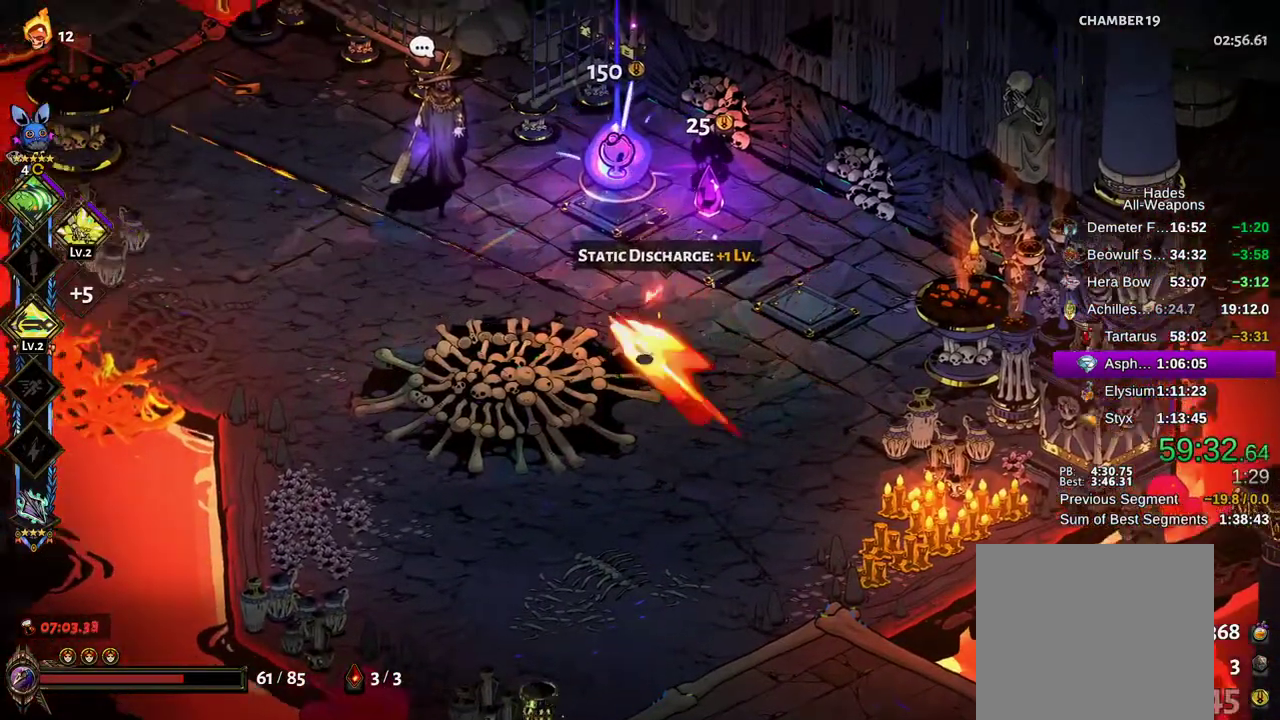
{"dt_ms": 500, "buttons": [], "left_stick": "up-left", "right_stick": "center"}
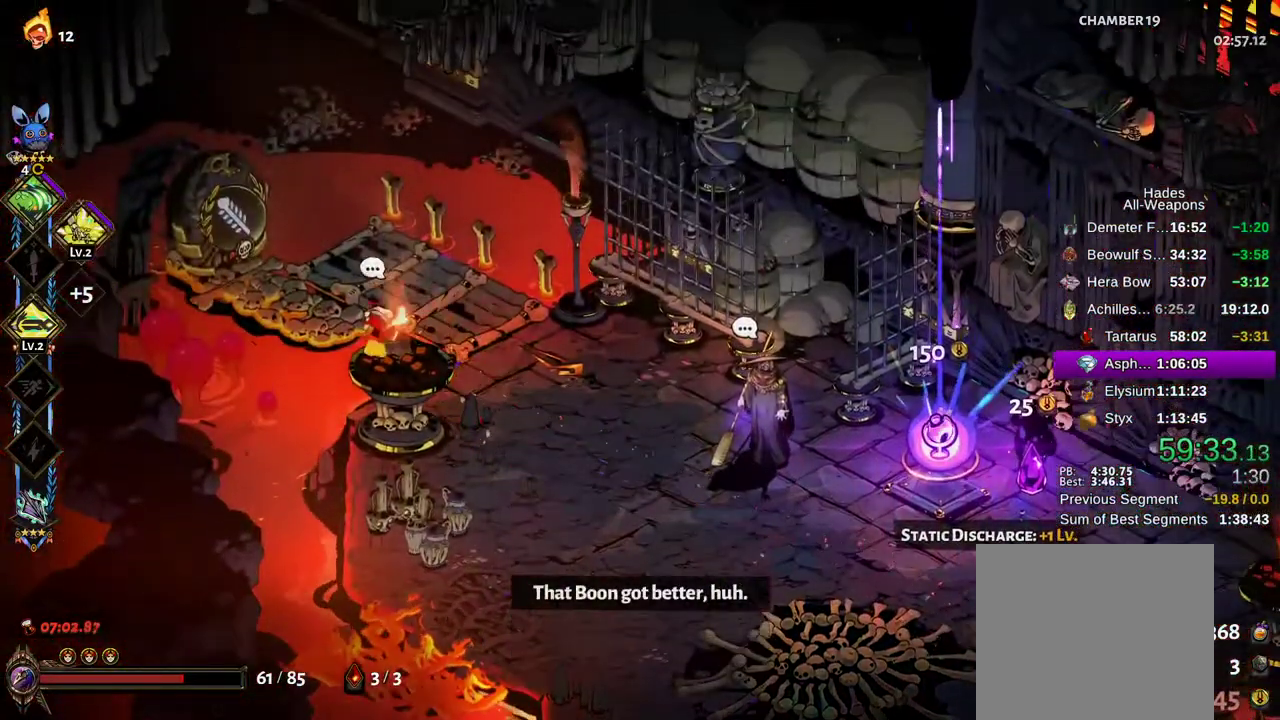
{"dt_ms": 500, "buttons": [], "left_stick": "up-left", "right_stick": "center", "events": [[67, "R1", "down"], [167, "R1", "up"], [333, "R1", "down"], [417, "R1", "up"]]}
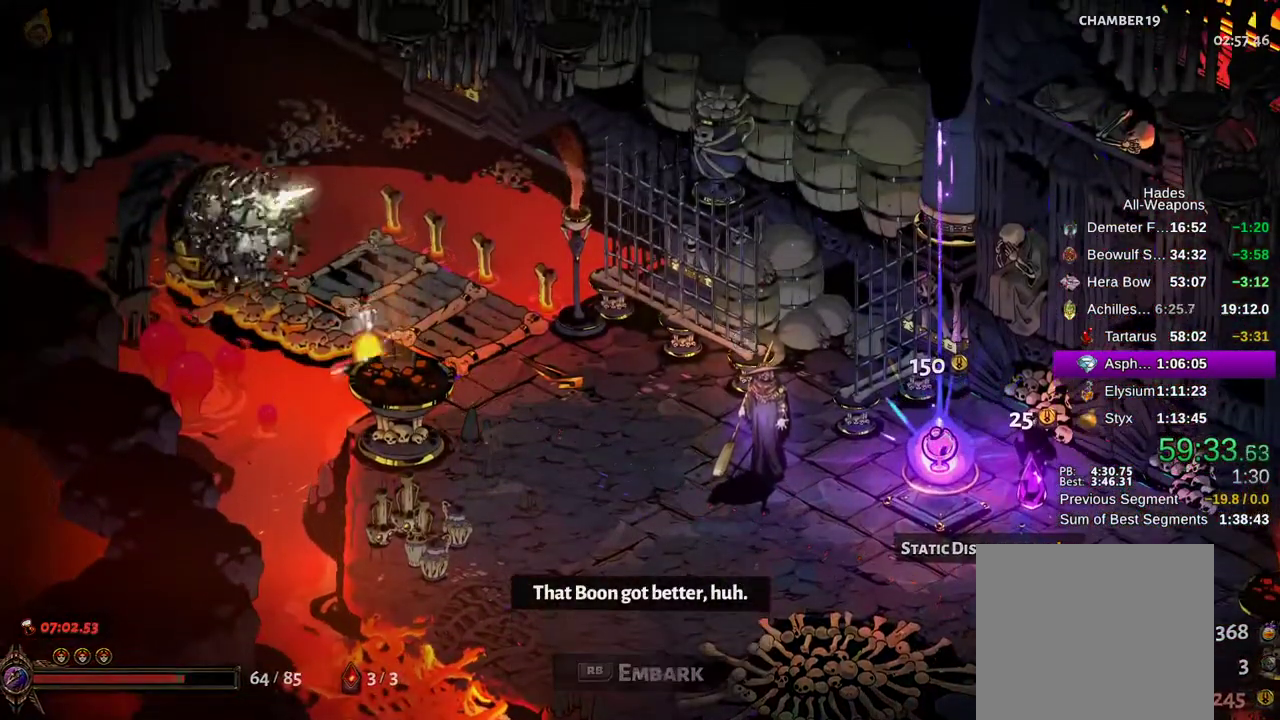
{"dt_ms": 500, "buttons": [], "left_stick": "center", "right_stick": "center", "events": [[33, "left_stick", "up"], [233, "left_stick", "up-left"], [350, "left_stick", "center"]]}
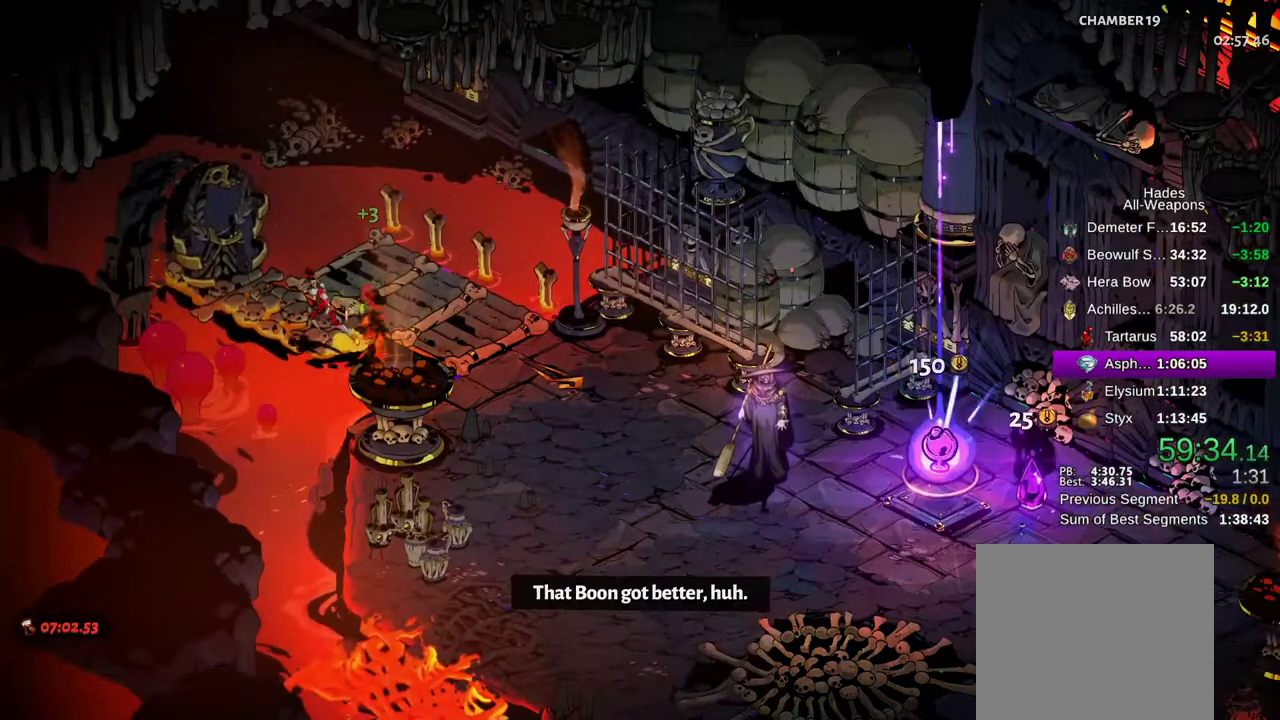
{"dt_ms": 500, "buttons": [], "left_stick": "center", "right_stick": "center", "events": []}
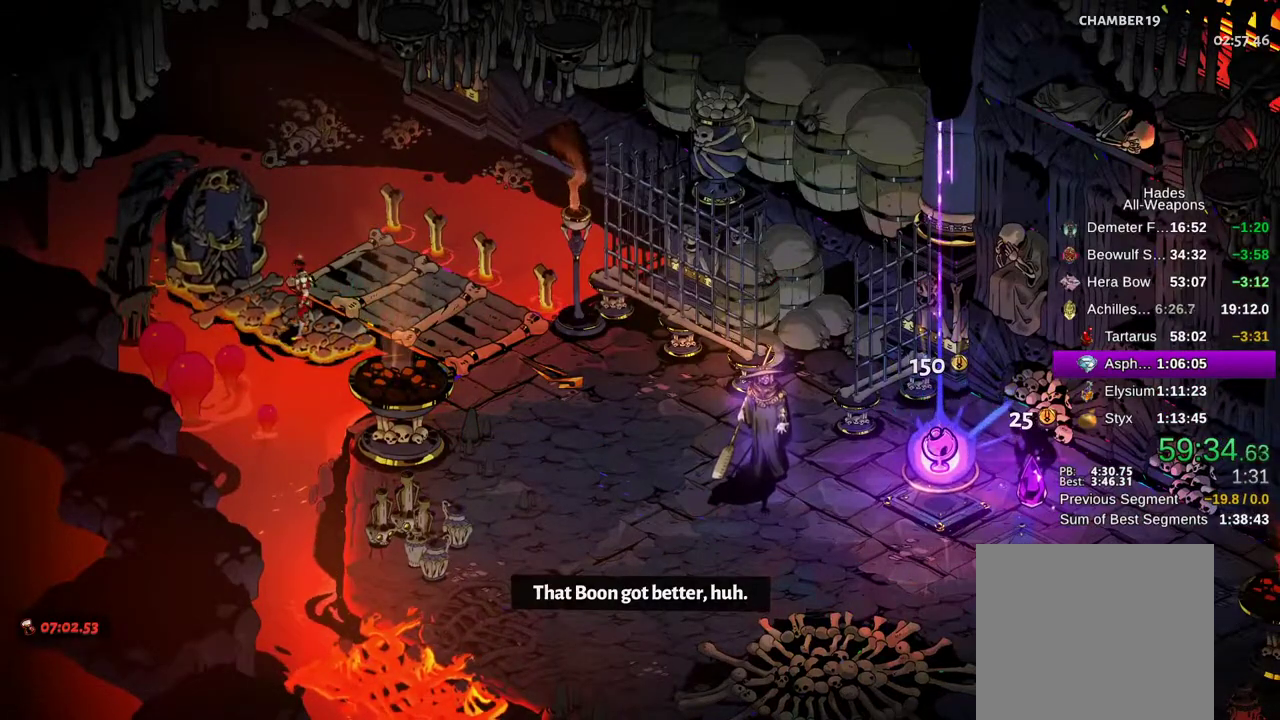
{"dt_ms": 500, "buttons": [], "left_stick": "center", "right_stick": "center", "events": []}